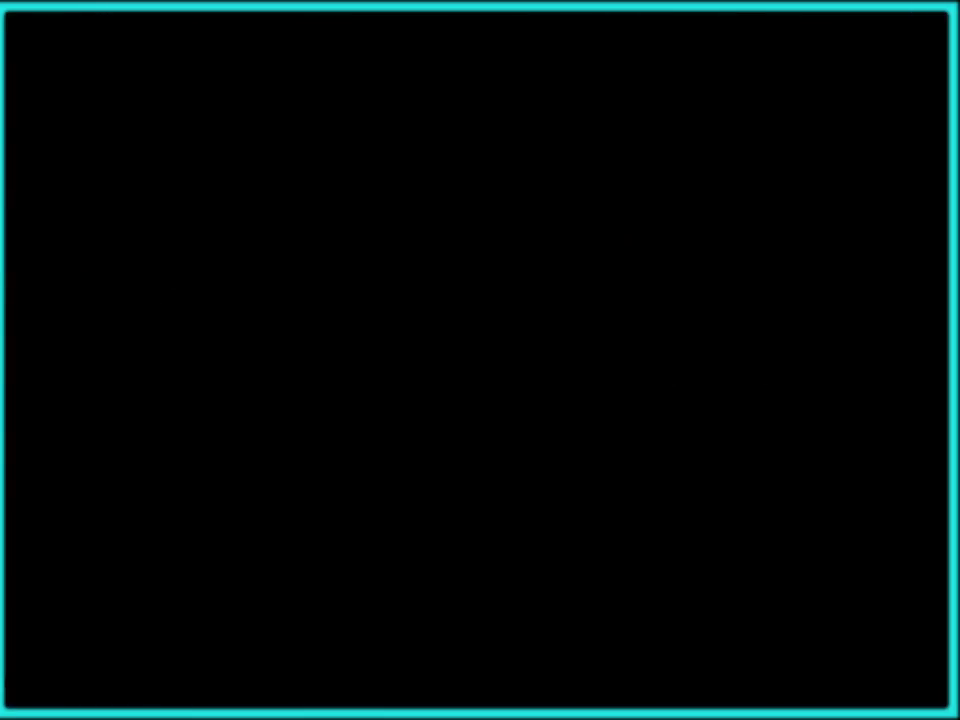
Gameplay with a controller (Nintendo layout); each line is a JSON object with the inputs held at the frame after it. "events" lists button and stick changes between this image and that frame as [ms after this image, input, new state], when the widget could be followed in between. Not read: L3 R3.
{"buttons": ["B", "Y"], "events": [[33, "B", "down"], [117, "Y", "down"], [150, "B", "up"], [233, "B", "down"], [367, "B", "up"], [417, "B", "down"]]}
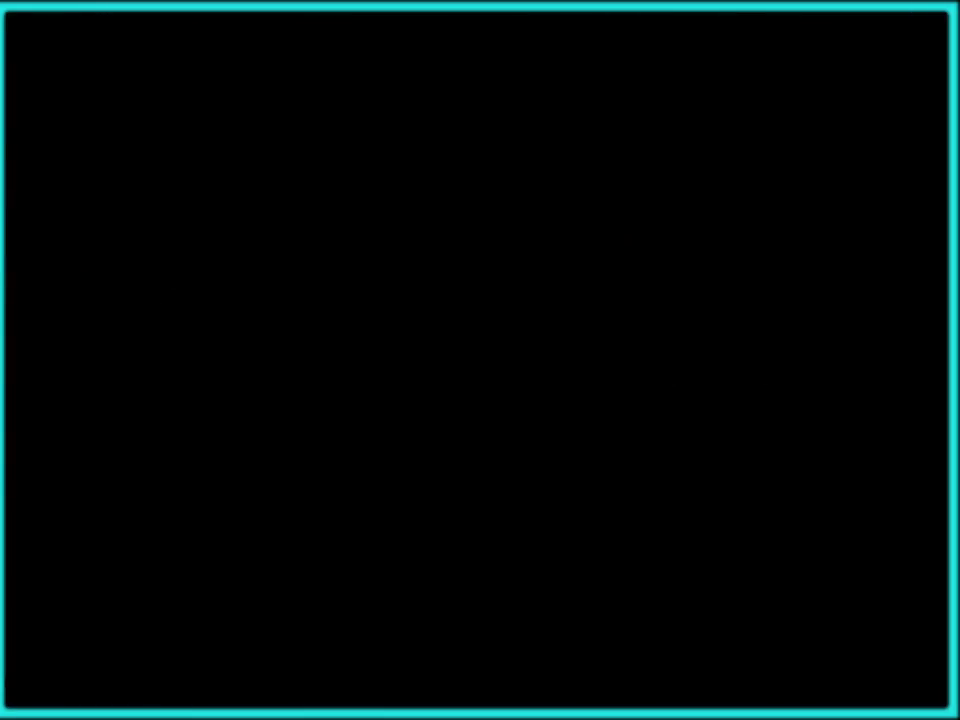
{"buttons": ["B", "Y"], "events": [[17, "B", "up"], [83, "B", "down"], [150, "B", "up"], [233, "B", "down"], [333, "B", "up"], [450, "B", "down"]]}
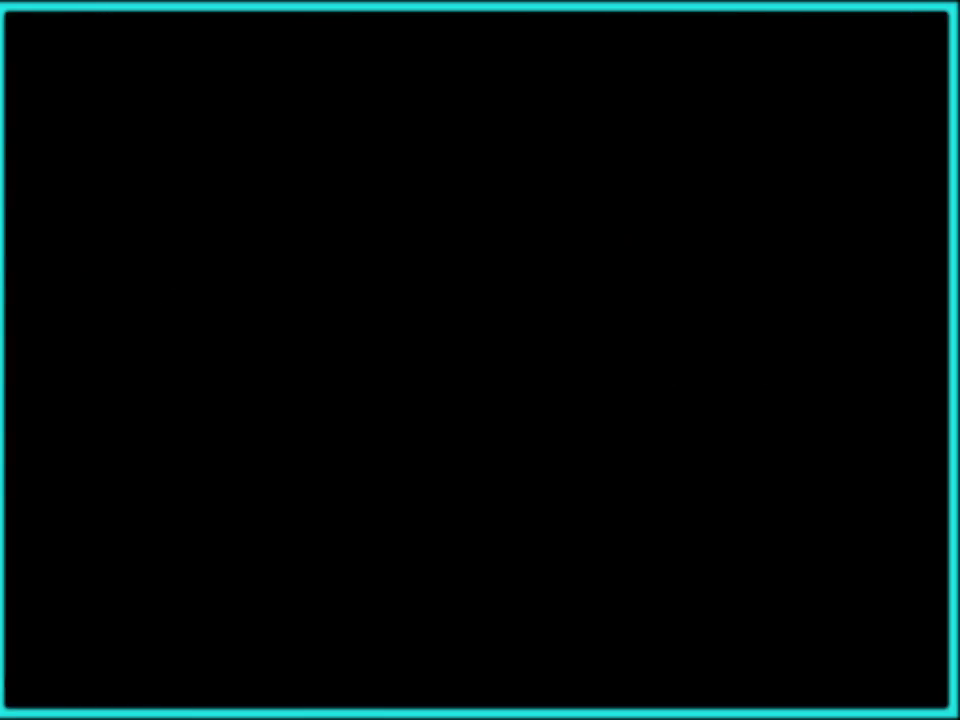
{"buttons": ["Y"], "events": [[83, "B", "up"]]}
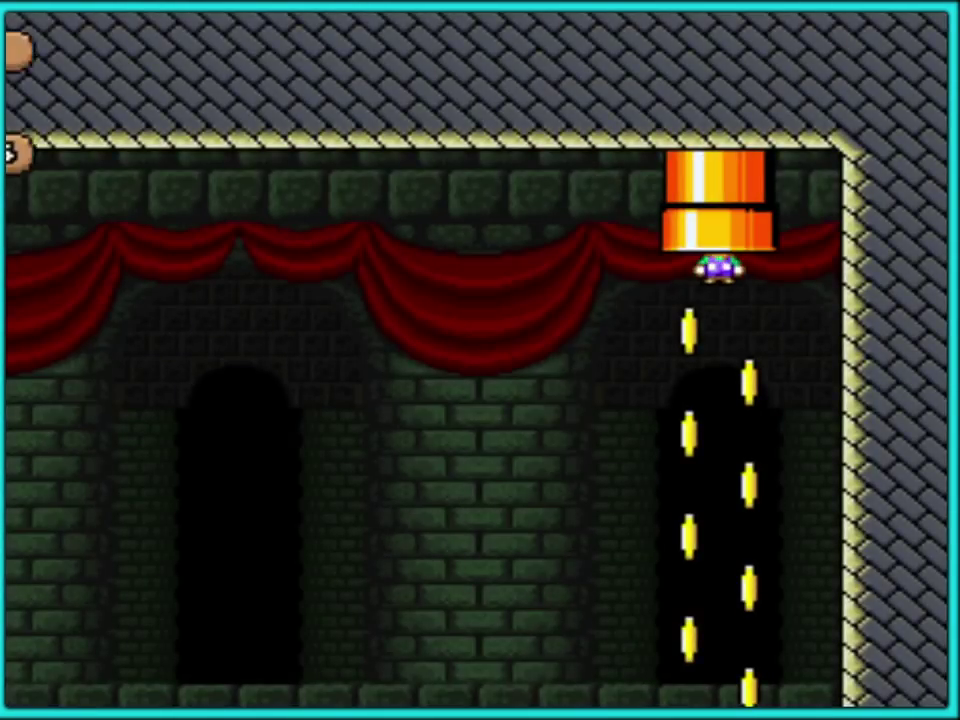
{"buttons": ["Y"], "events": []}
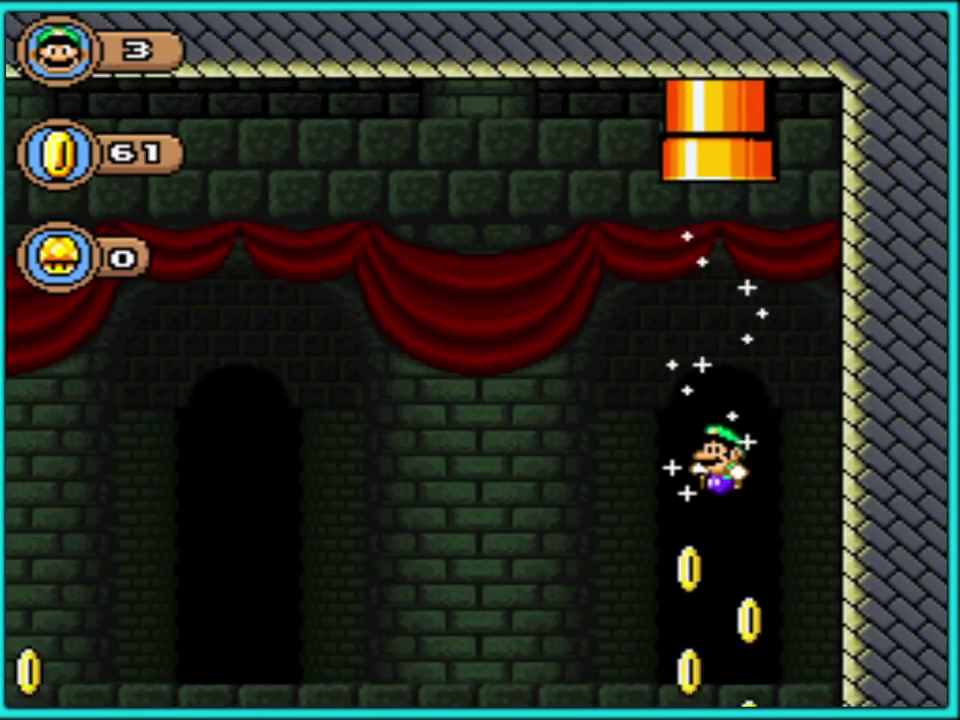
{"buttons": ["Y"], "events": []}
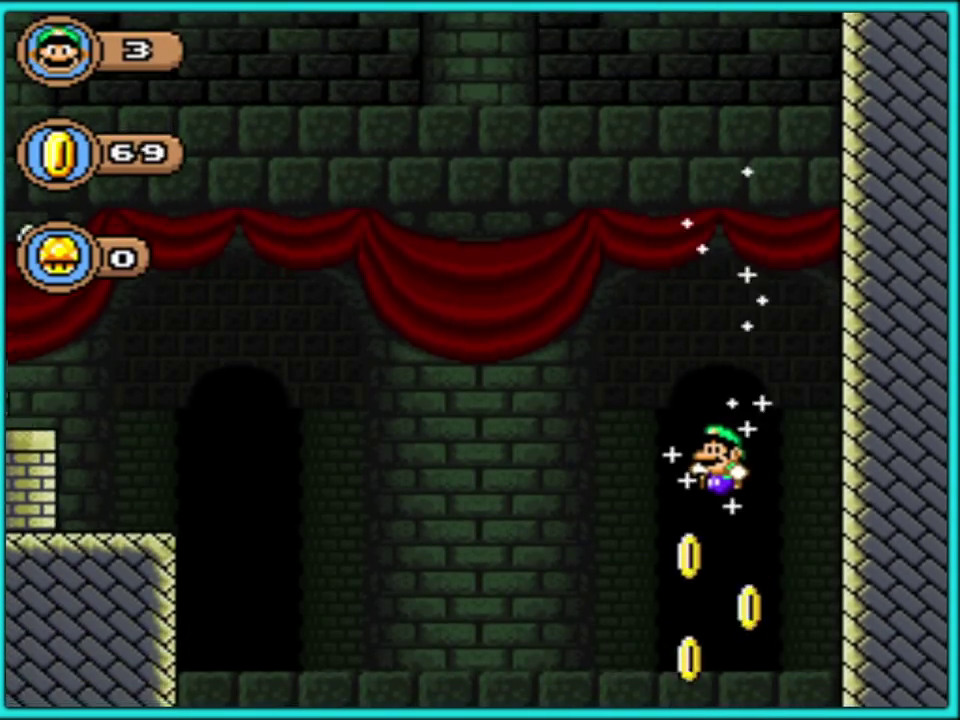
{"buttons": ["Y", "DPAD_LEFT"], "events": [[100, "DPAD_LEFT", "down"]]}
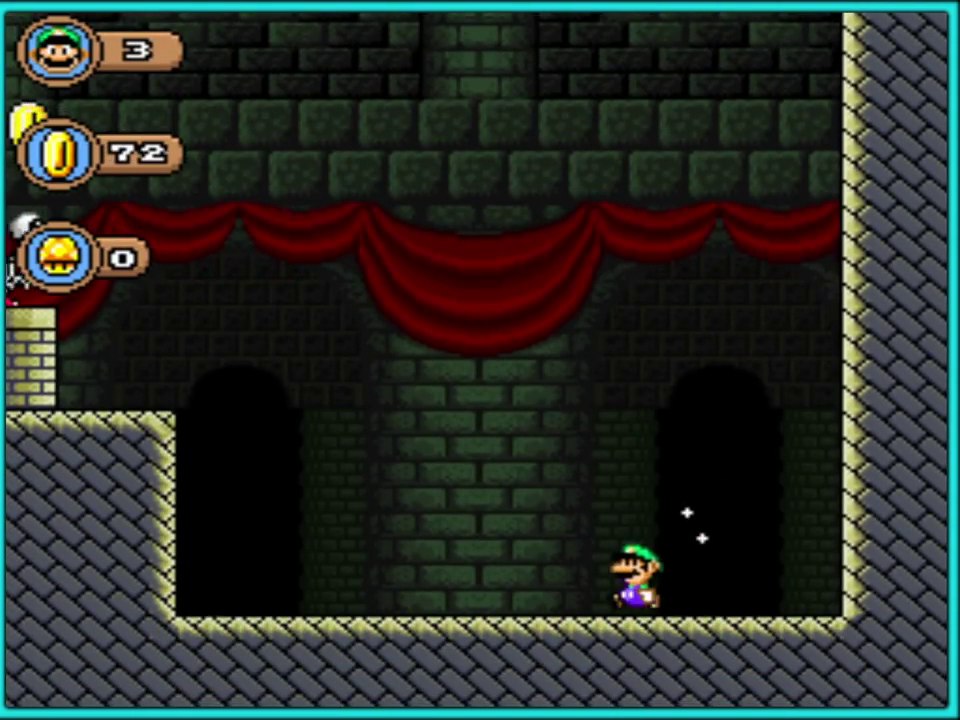
{"buttons": ["B", "Y", "DPAD_LEFT"], "events": [[300, "B", "down"]]}
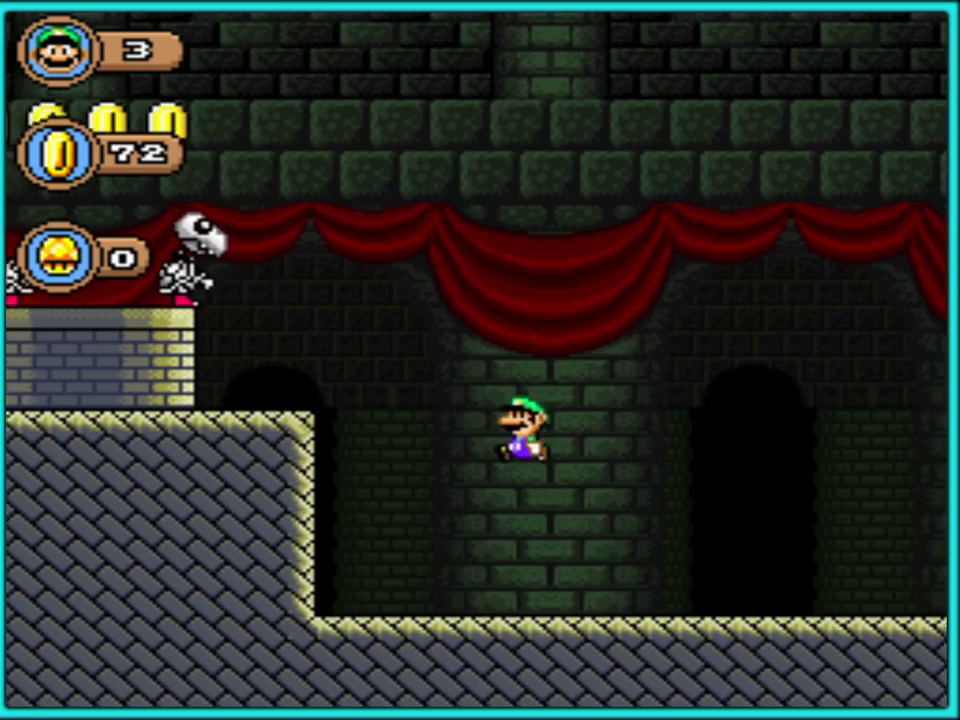
{"buttons": ["Y", "DPAD_LEFT"], "events": [[117, "B", "up"]]}
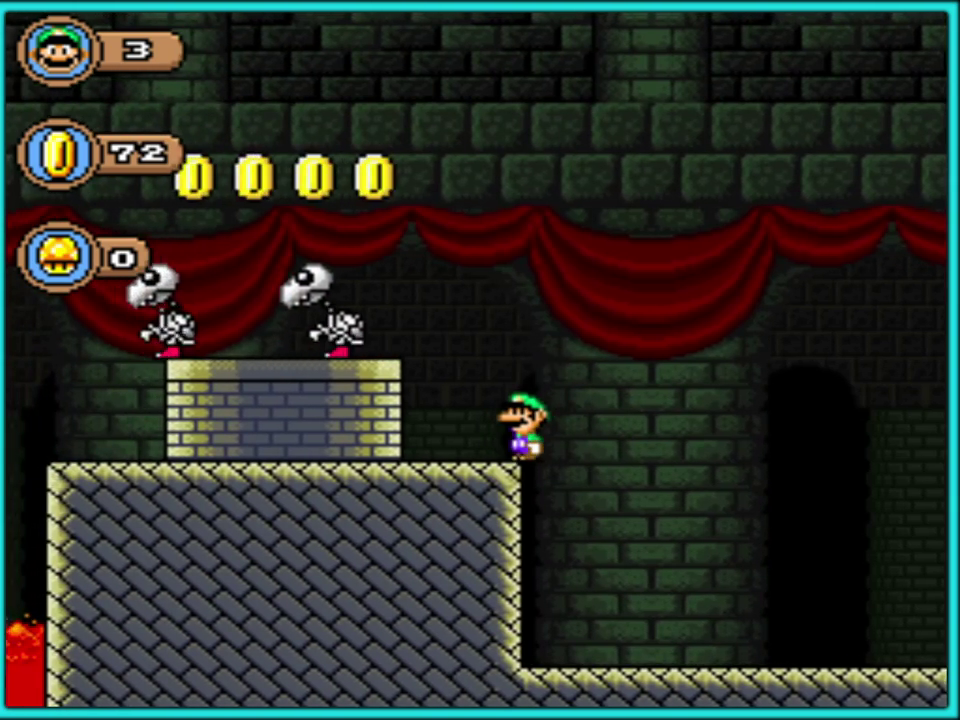
{"buttons": ["Y", "DPAD_LEFT"], "events": []}
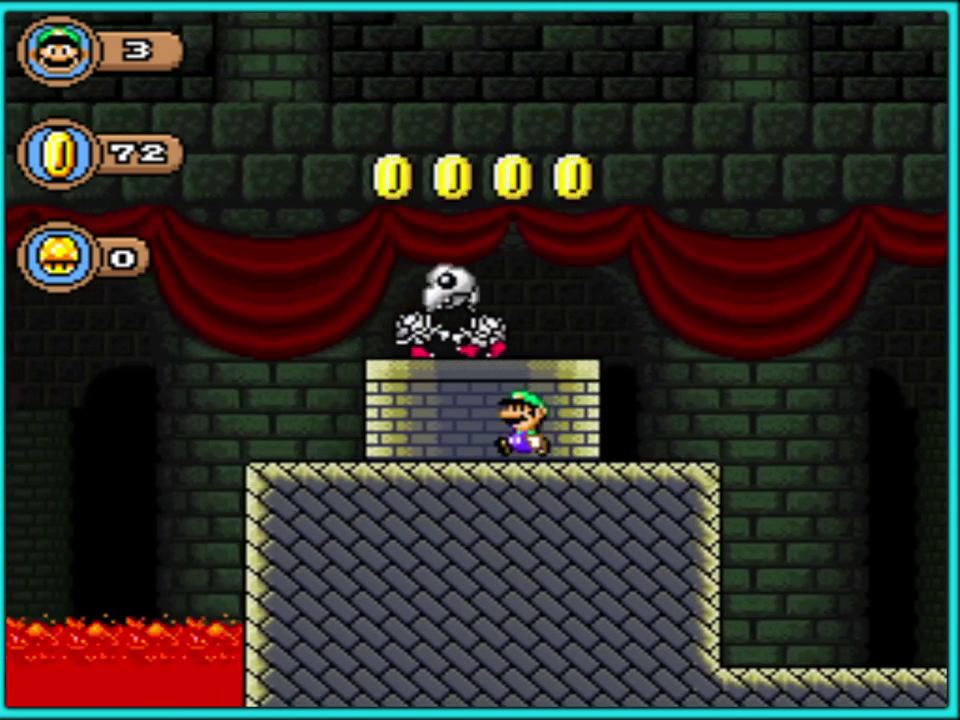
{"buttons": ["B", "Y", "DPAD_LEFT"], "events": [[417, "B", "down"]]}
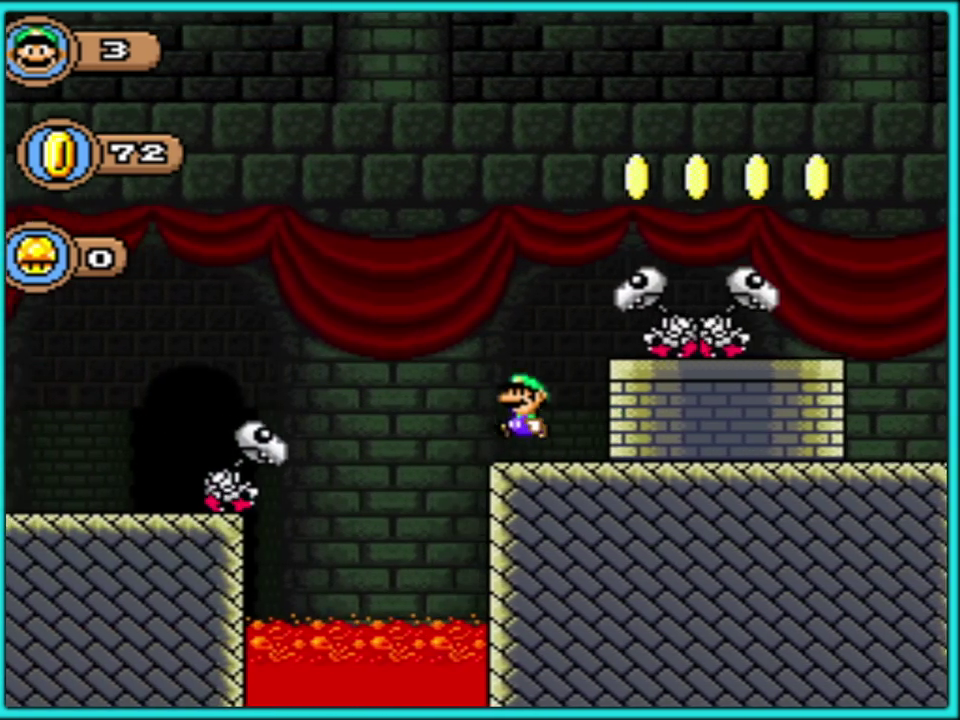
{"buttons": ["B", "Y", "DPAD_LEFT"], "events": []}
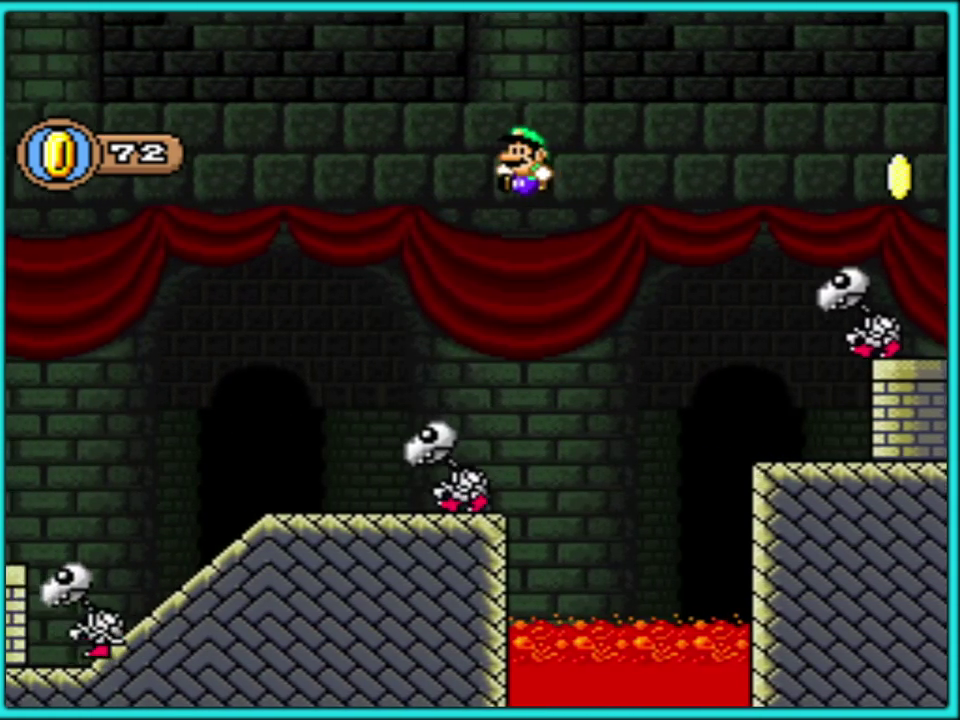
{"buttons": ["B", "Y"], "events": [[500, "DPAD_LEFT", "up"]]}
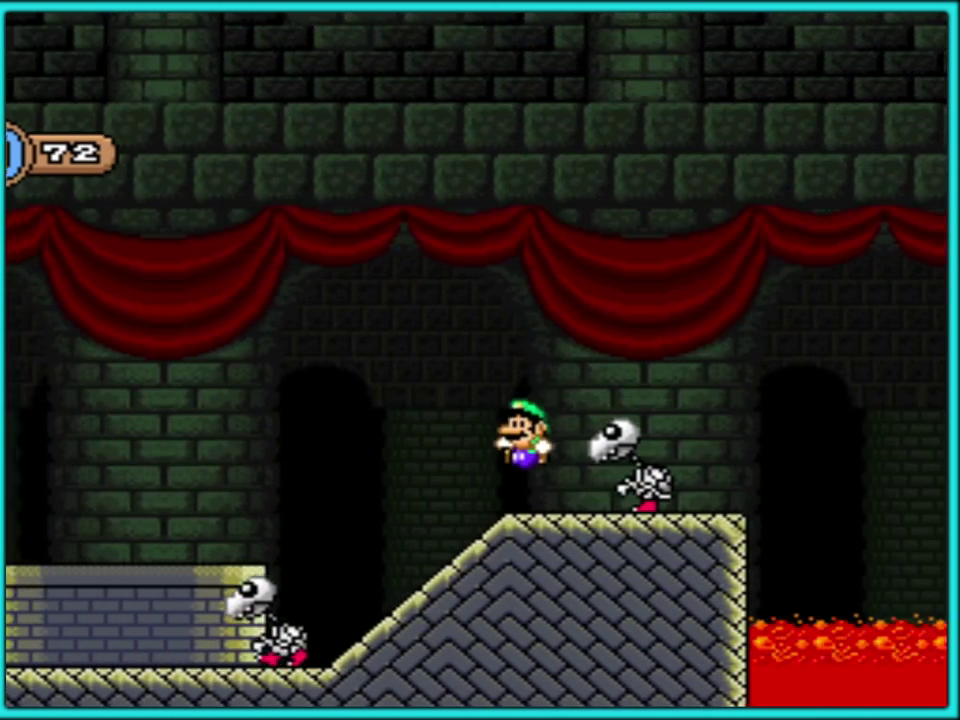
{"buttons": ["Y", "DPAD_LEFT"], "events": [[17, "B", "up"], [50, "DPAD_RIGHT", "down"], [183, "DPAD_RIGHT", "up"], [217, "DPAD_LEFT", "down"], [317, "B", "down"], [433, "B", "up"]]}
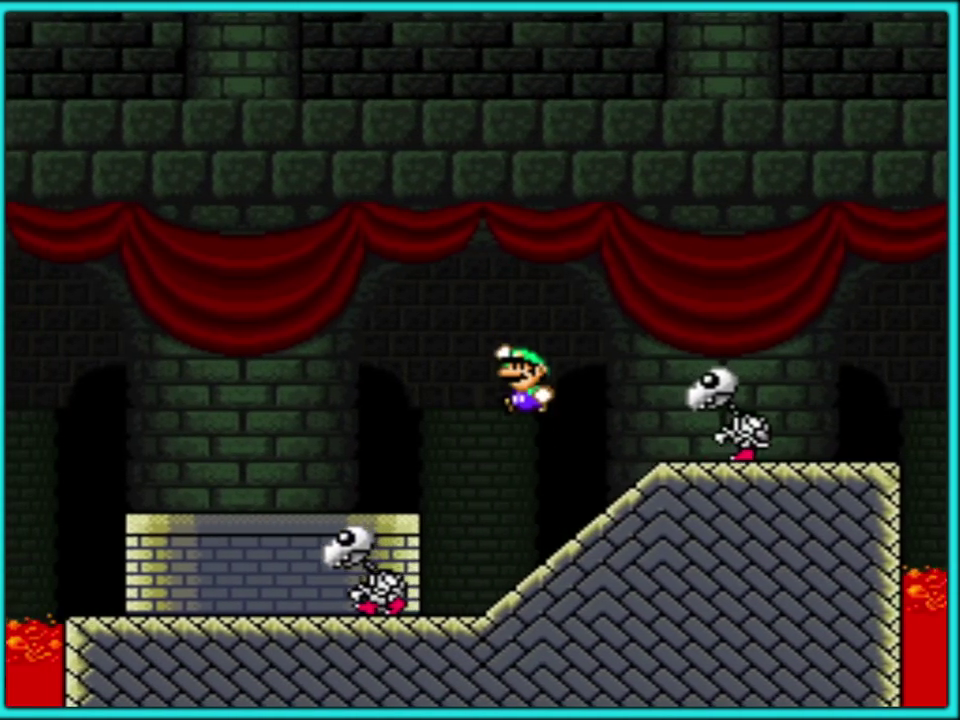
{"buttons": ["Y", "DPAD_LEFT"], "events": []}
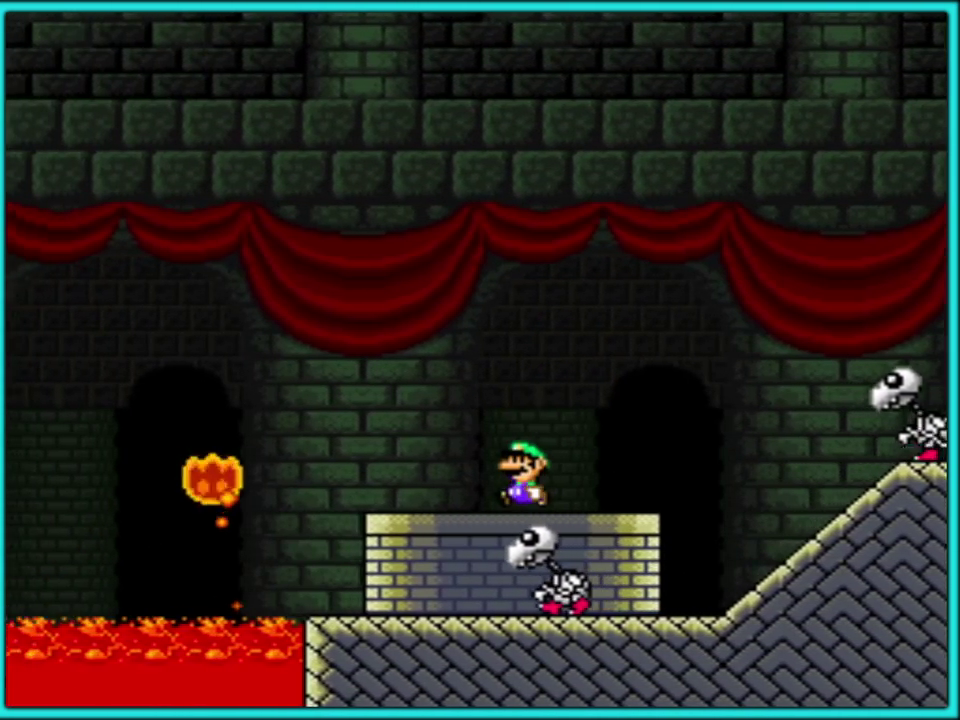
{"buttons": ["B", "Y", "DPAD_LEFT"], "events": [[117, "B", "down"]]}
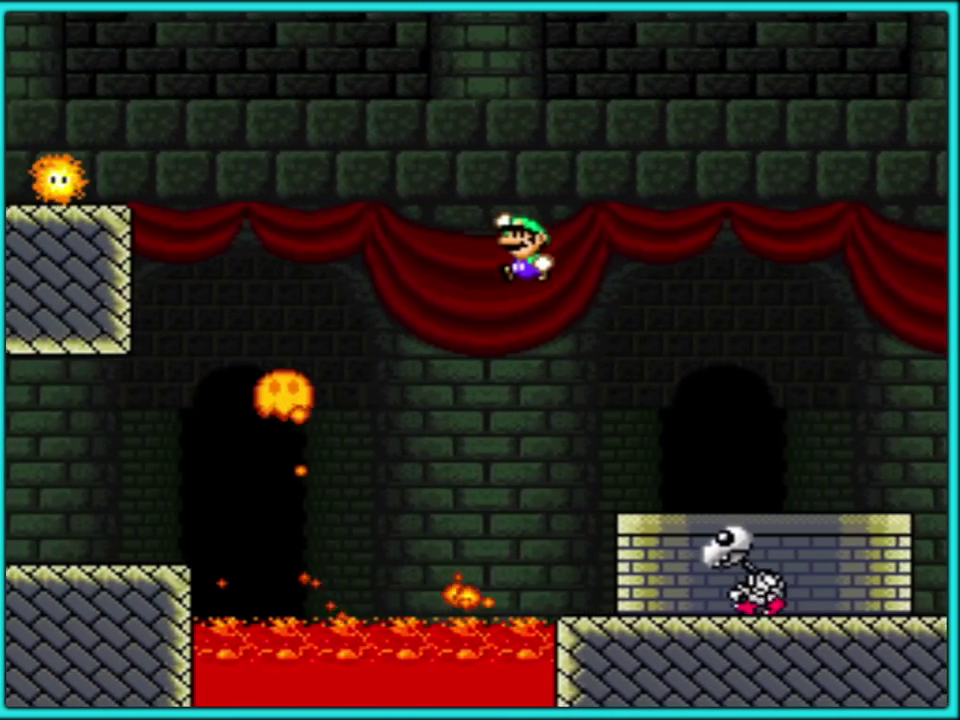
{"buttons": ["B", "Y", "DPAD_LEFT"], "events": []}
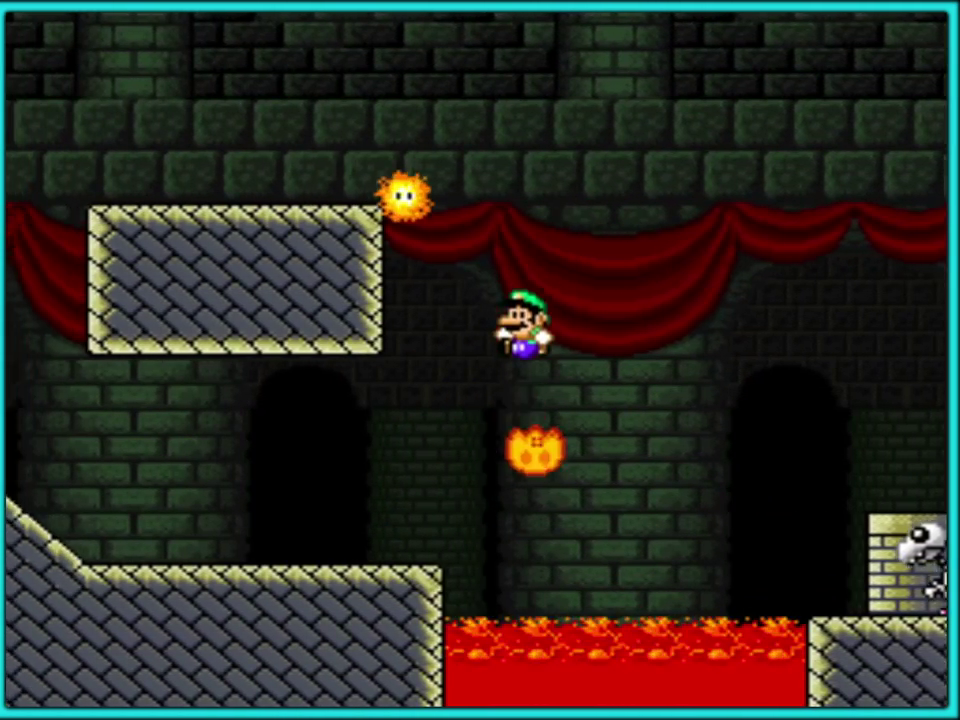
{"buttons": ["Y", "DPAD_LEFT"], "events": [[167, "B", "up"]]}
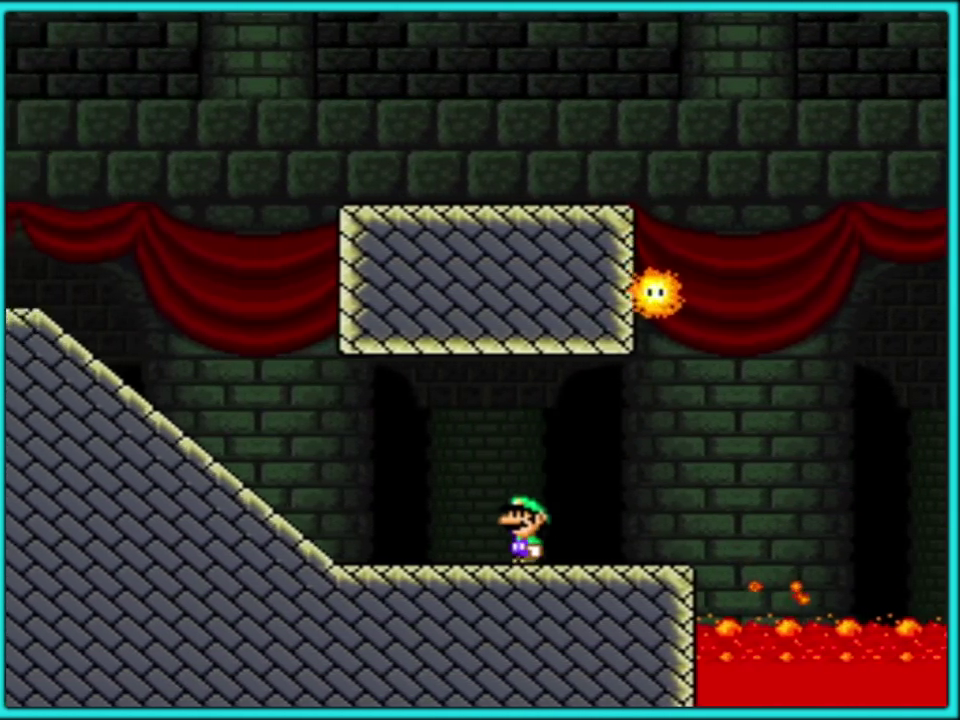
{"buttons": ["B", "Y", "DPAD_LEFT"], "events": [[250, "B", "down"]]}
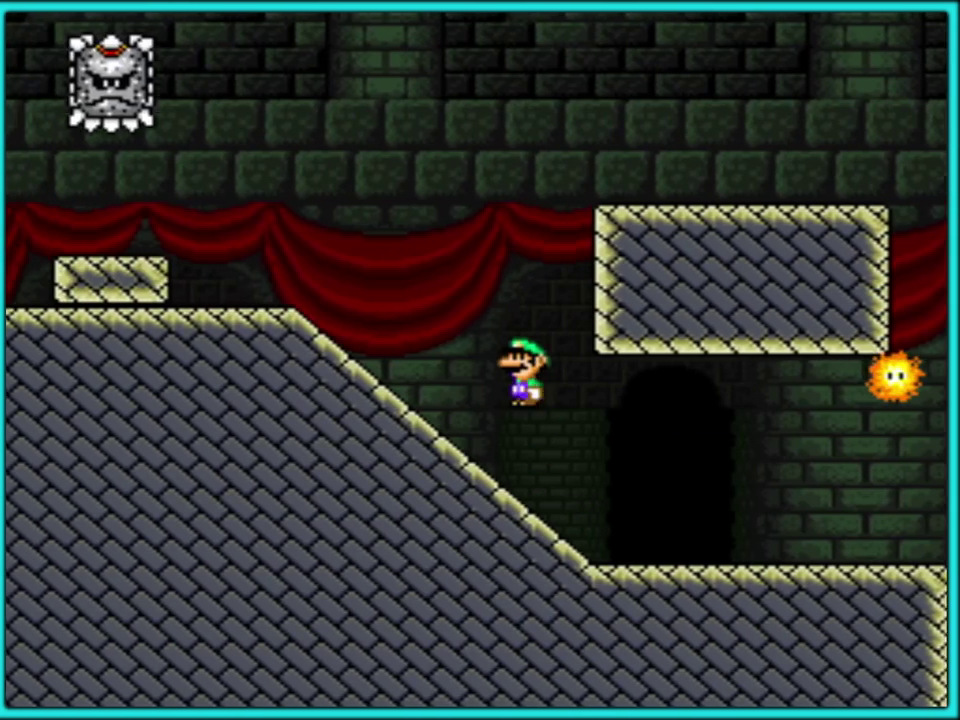
{"buttons": ["Y", "DPAD_RIGHT"], "events": [[217, "B", "up"], [333, "DPAD_LEFT", "up"], [400, "DPAD_RIGHT", "down"]]}
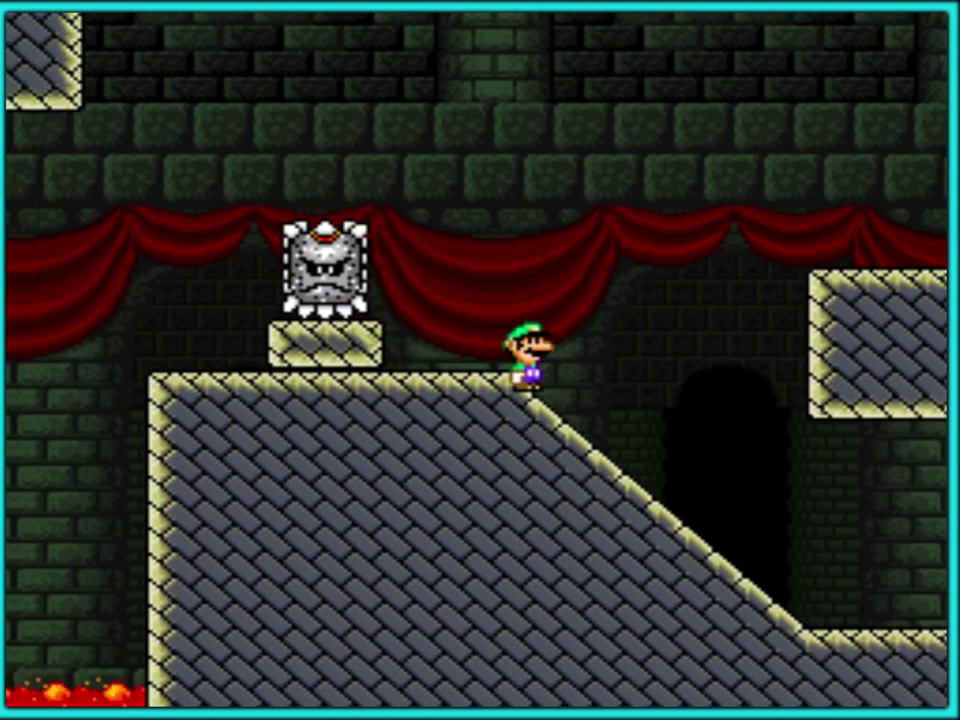
{"buttons": ["Y", "DPAD_LEFT"], "events": [[67, "DPAD_RIGHT", "up"], [267, "DPAD_LEFT", "down"]]}
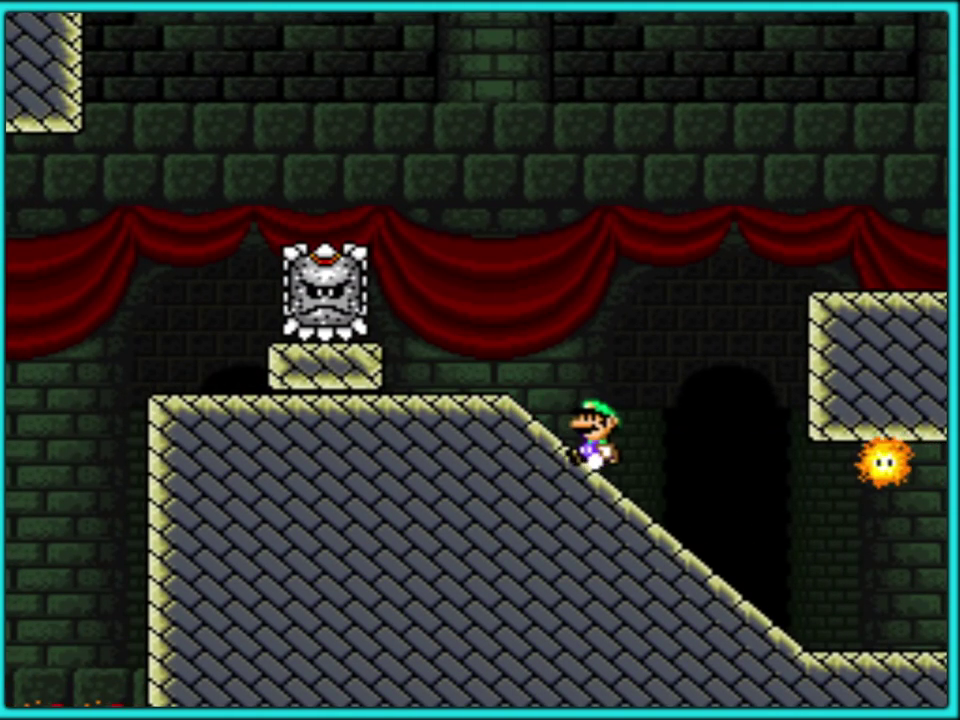
{"buttons": ["Y"], "events": [[317, "DPAD_LEFT", "up"], [367, "DPAD_RIGHT", "down"], [483, "DPAD_RIGHT", "up"]]}
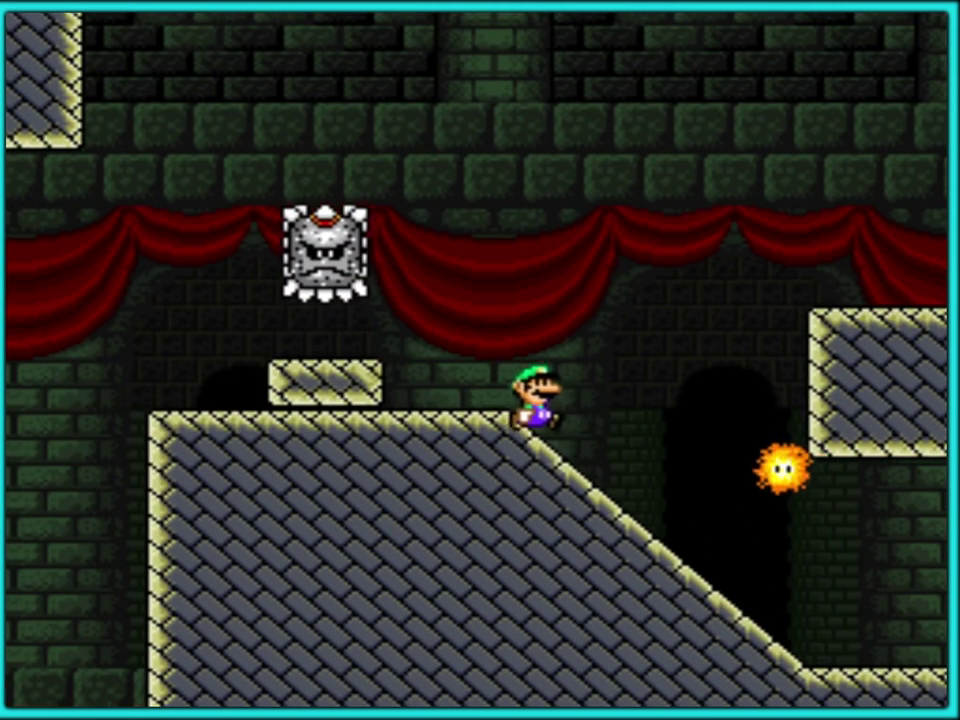
{"buttons": ["B", "Y", "DPAD_LEFT"], "events": [[100, "DPAD_LEFT", "down"], [150, "B", "down"], [317, "B", "up"], [400, "B", "down"]]}
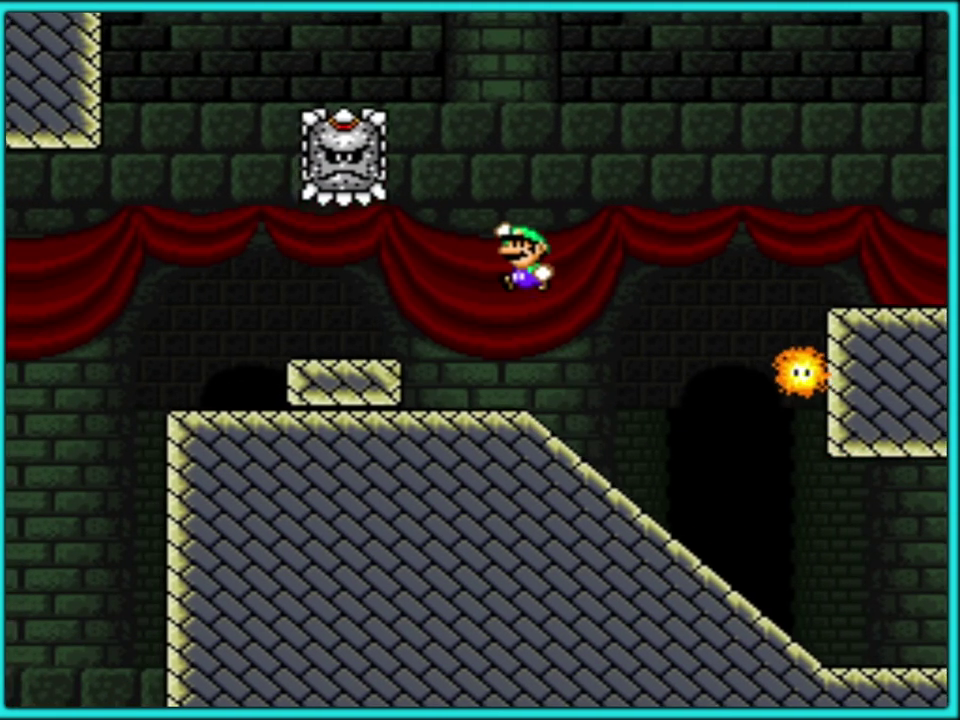
{"buttons": ["Y", "DPAD_LEFT"], "events": [[350, "B", "up"]]}
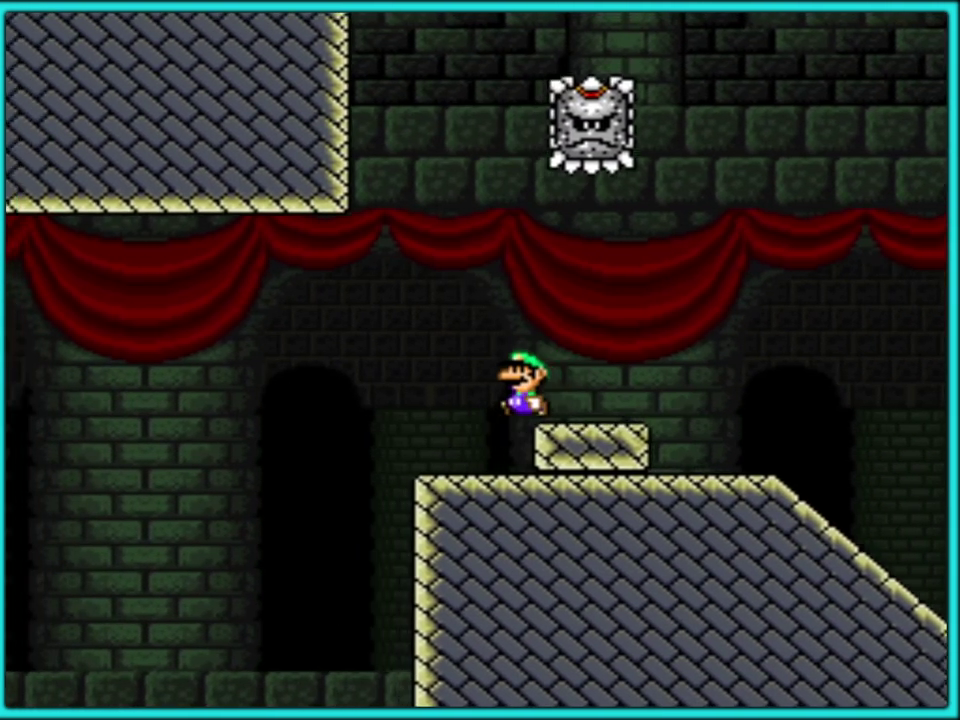
{"buttons": ["B", "Y", "DPAD_LEFT"], "events": [[183, "B", "down"]]}
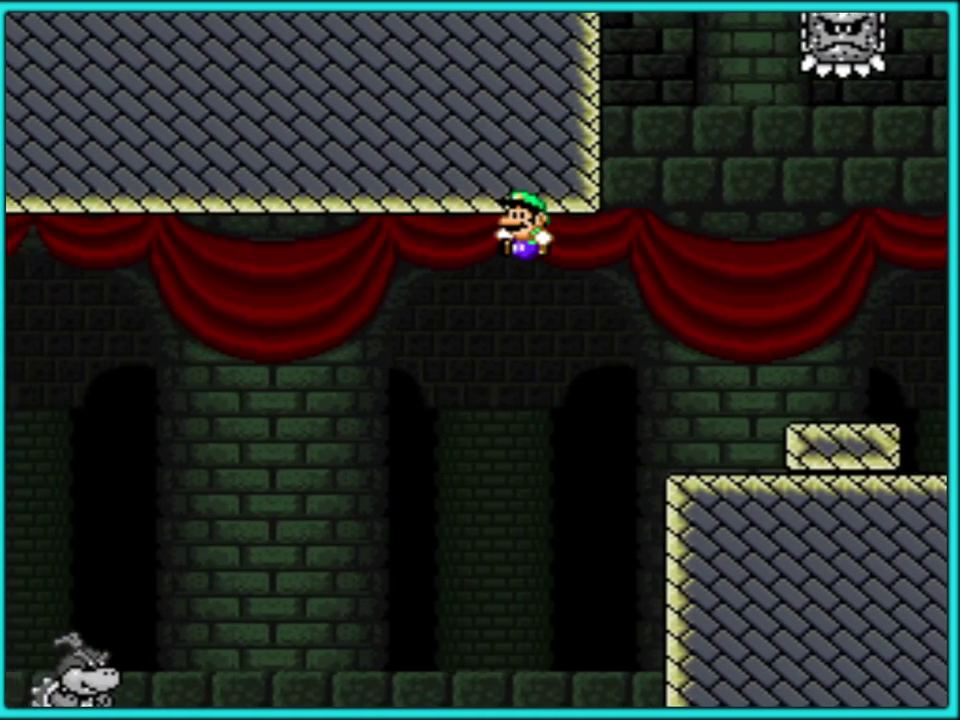
{"buttons": ["Y"], "events": [[450, "DPAD_LEFT", "up"], [500, "B", "up"]]}
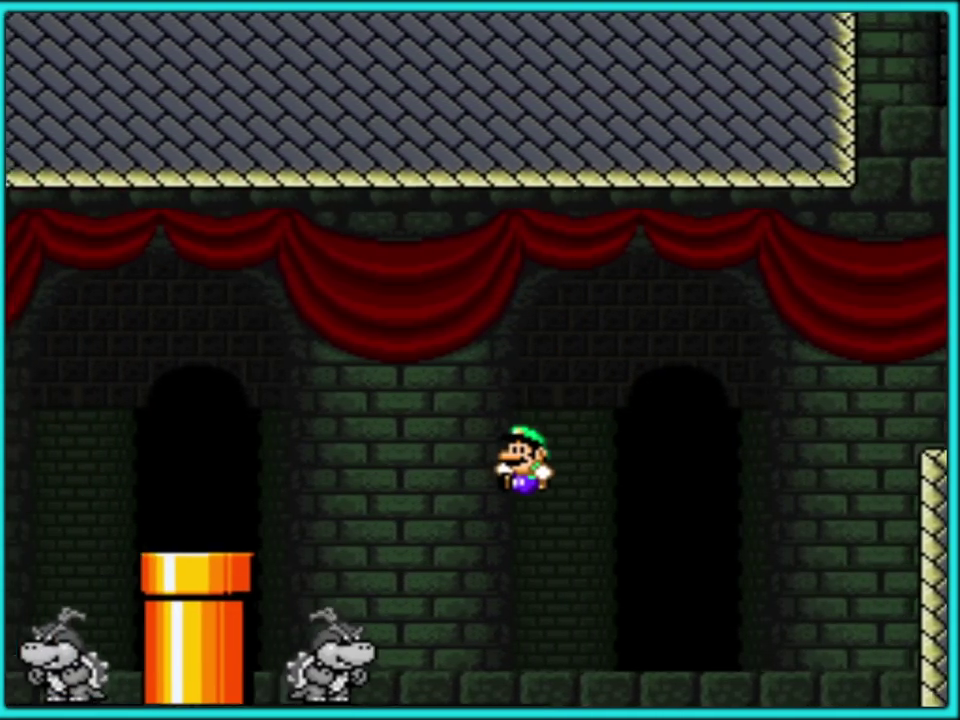
{"buttons": ["Y"], "events": [[250, "B", "down"], [433, "B", "up"]]}
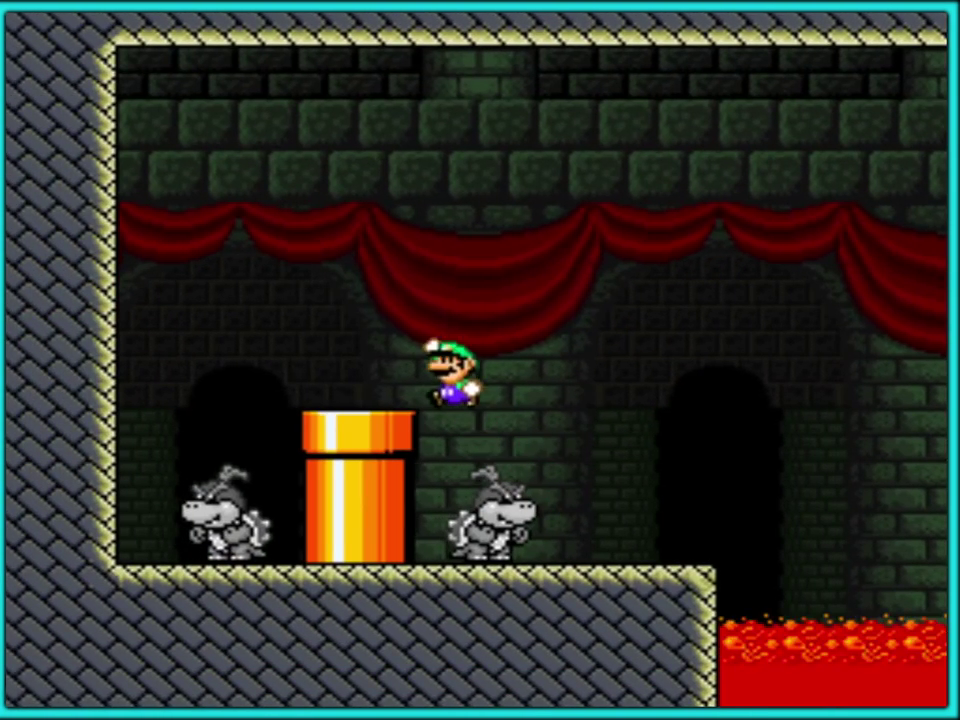
{"buttons": ["Y", "DPAD_RIGHT"], "events": [[133, "DPAD_DOWN", "down"], [350, "DPAD_RIGHT", "down"], [400, "DPAD_DOWN", "up"]]}
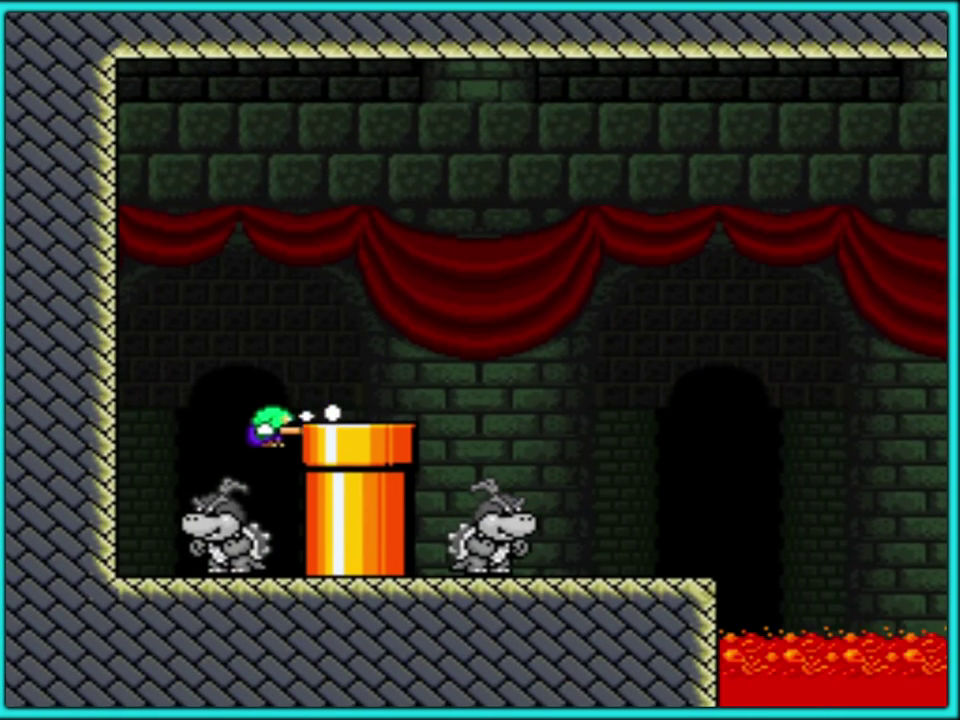
{"buttons": ["Y", "DPAD_RIGHT"], "events": [[133, "DPAD_RIGHT", "up"], [250, "B", "down"], [350, "DPAD_RIGHT", "down"], [433, "B", "up"]]}
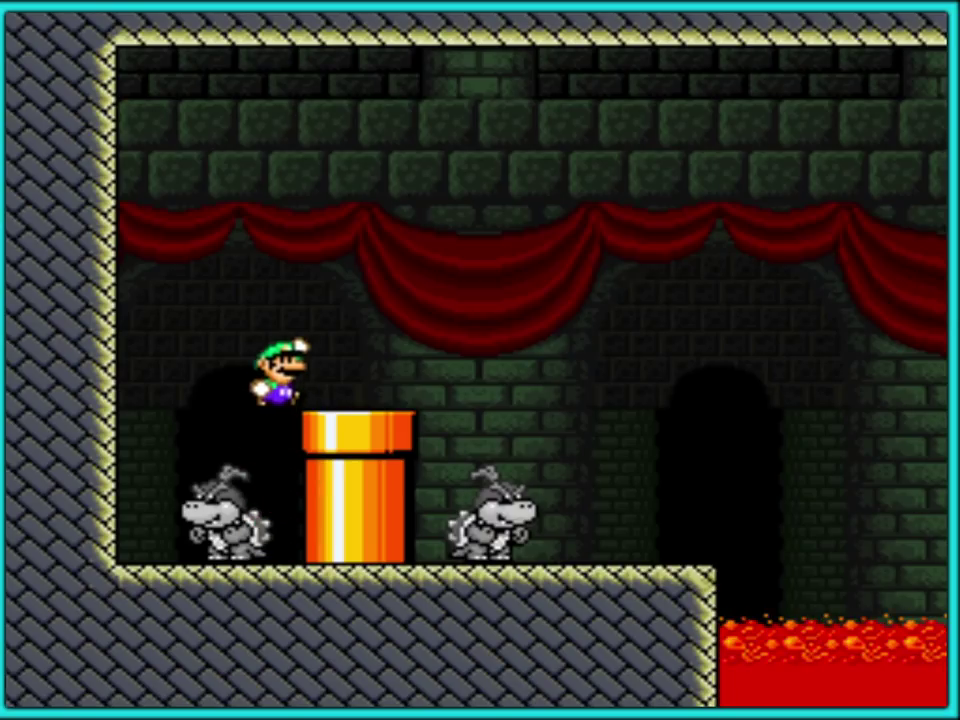
{"buttons": ["Y", "DPAD_DOWN"], "events": [[200, "DPAD_DOWN", "down"], [200, "DPAD_RIGHT", "up"]]}
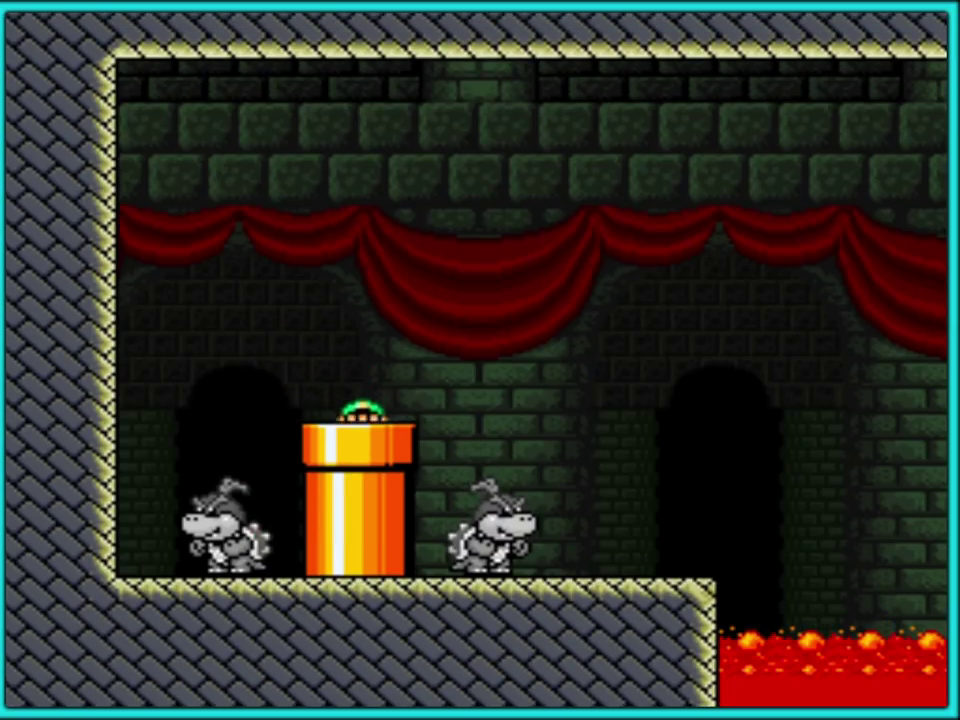
{"buttons": ["Y"], "events": [[100, "DPAD_DOWN", "up"], [283, "Y", "up"], [417, "Y", "down"]]}
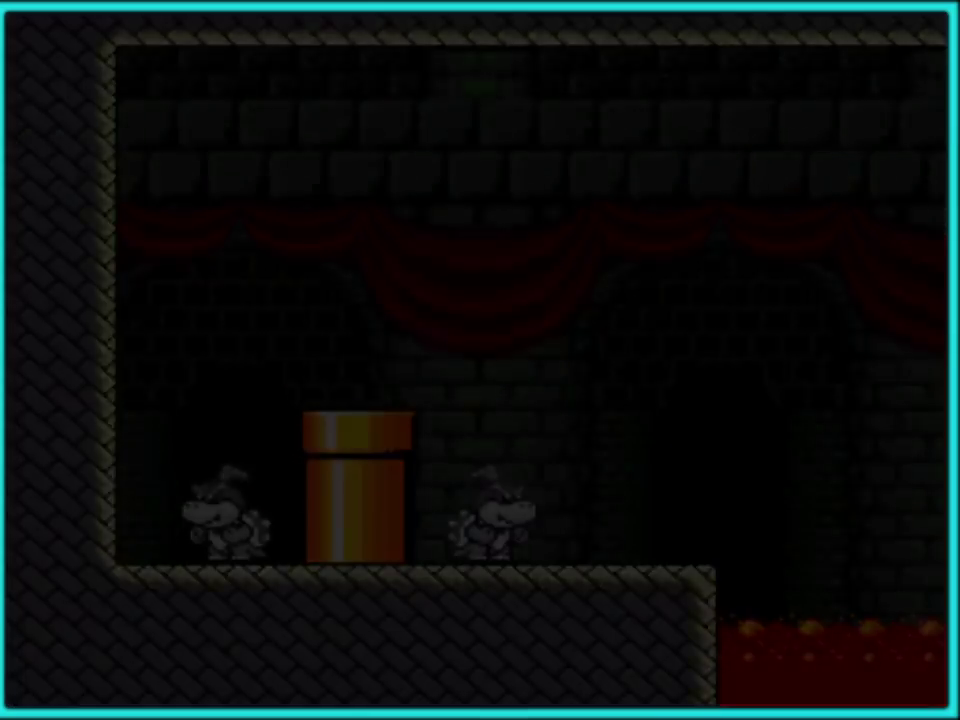
{"buttons": ["Y"], "events": [[383, "Y", "up"], [467, "Y", "down"]]}